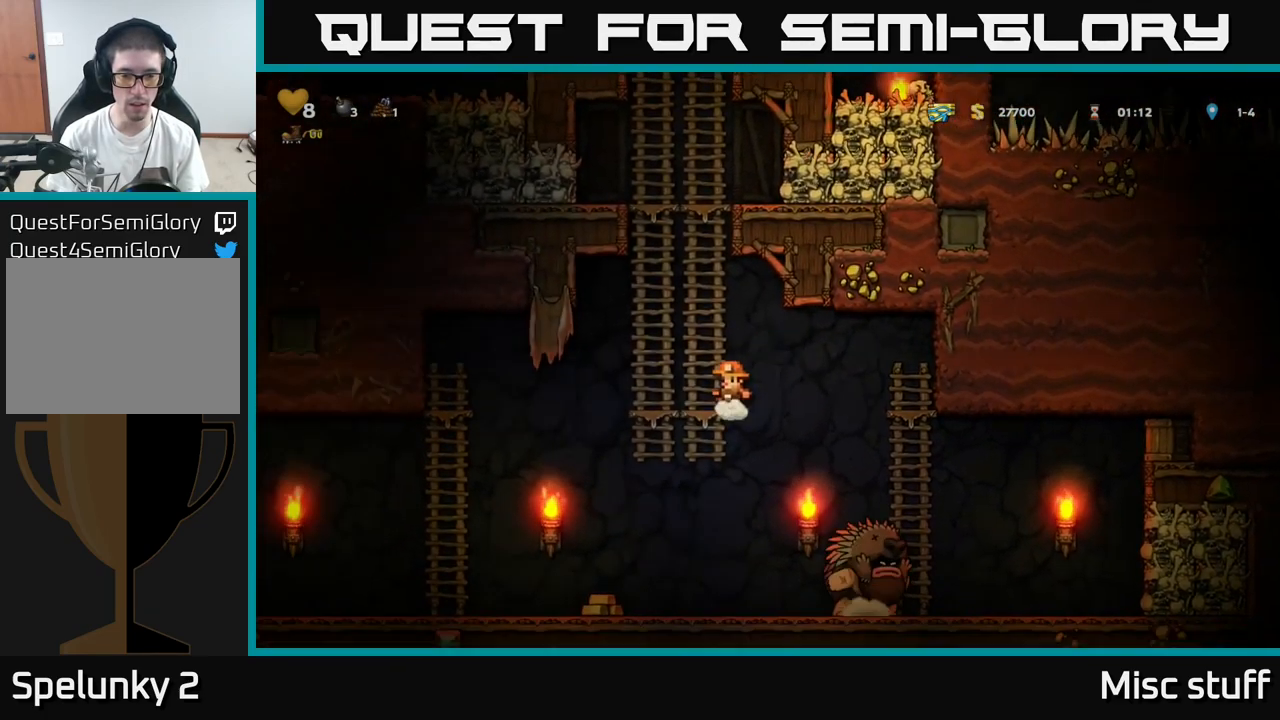
Gameplay with a controller (Xbox layout); each line is a JSON object with the inputs held at the frame after it. "events" lists button and stick changes between this image and that frame as [ms after this image, input, new state], when the widget could be followed in between. Not read: right_stick.
{"buttons": ["DPAD_DOWN"], "left_stick": "center", "events": [[117, "DPAD_LEFT", "up"], [383, "DPAD_DOWN", "down"], [417, "A", "down"], [500, "A", "up"]]}
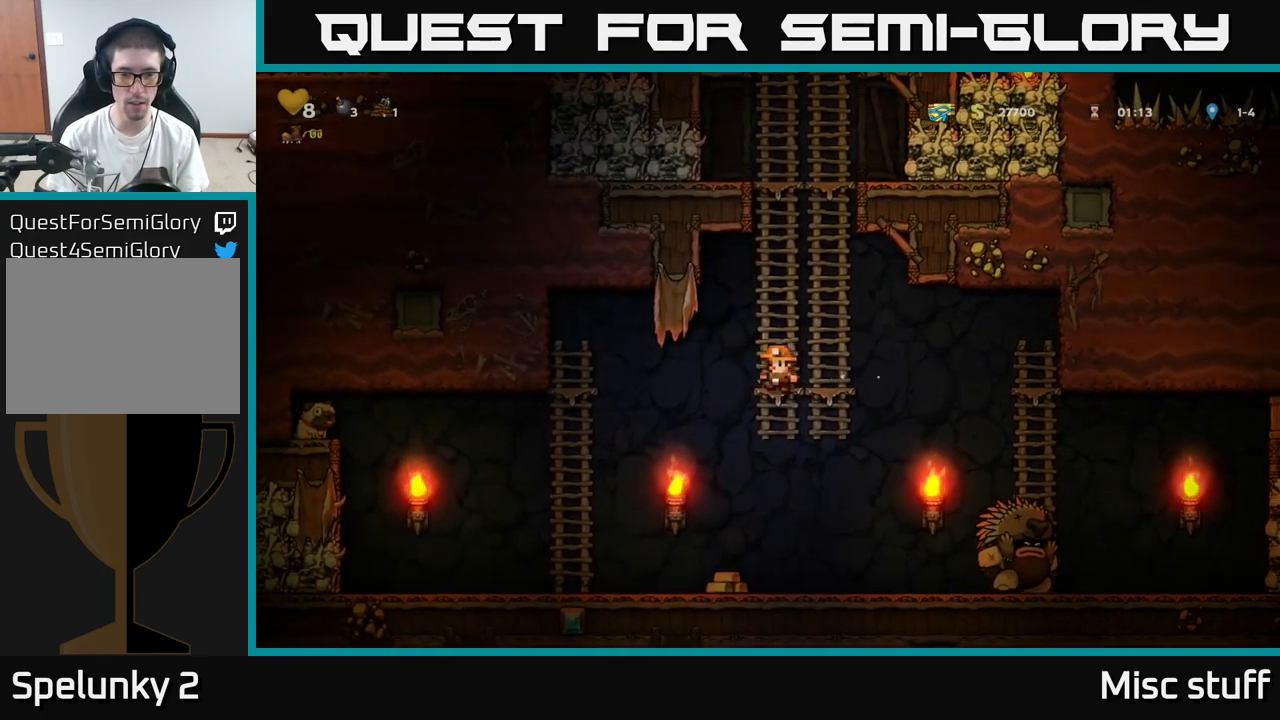
{"buttons": ["A", "DPAD_LEFT"], "left_stick": "center", "events": [[33, "DPAD_DOWN", "up"], [233, "DPAD_LEFT", "down"], [467, "A", "down"]]}
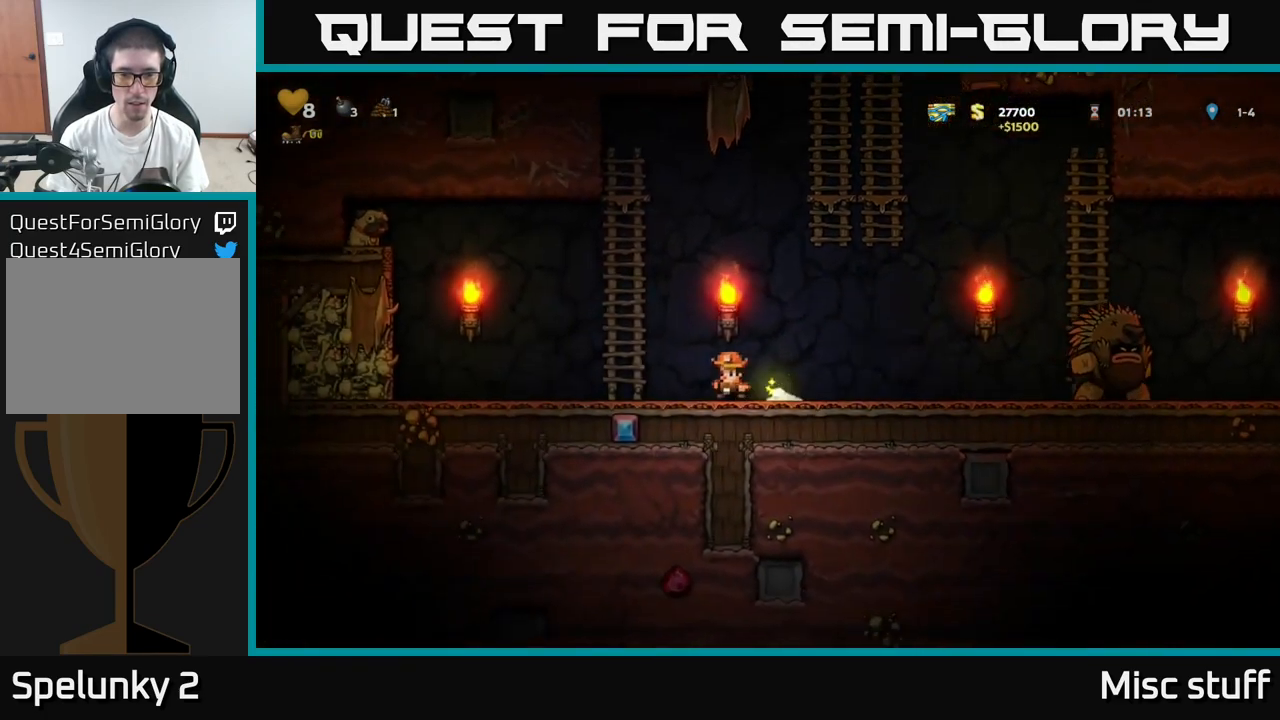
{"buttons": ["A", "DPAD_RIGHT"], "left_stick": "center", "events": [[100, "DPAD_UP", "down"], [200, "A", "up"], [200, "DPAD_LEFT", "up"], [417, "DPAD_RIGHT", "down"], [483, "A", "down"], [483, "DPAD_UP", "up"]]}
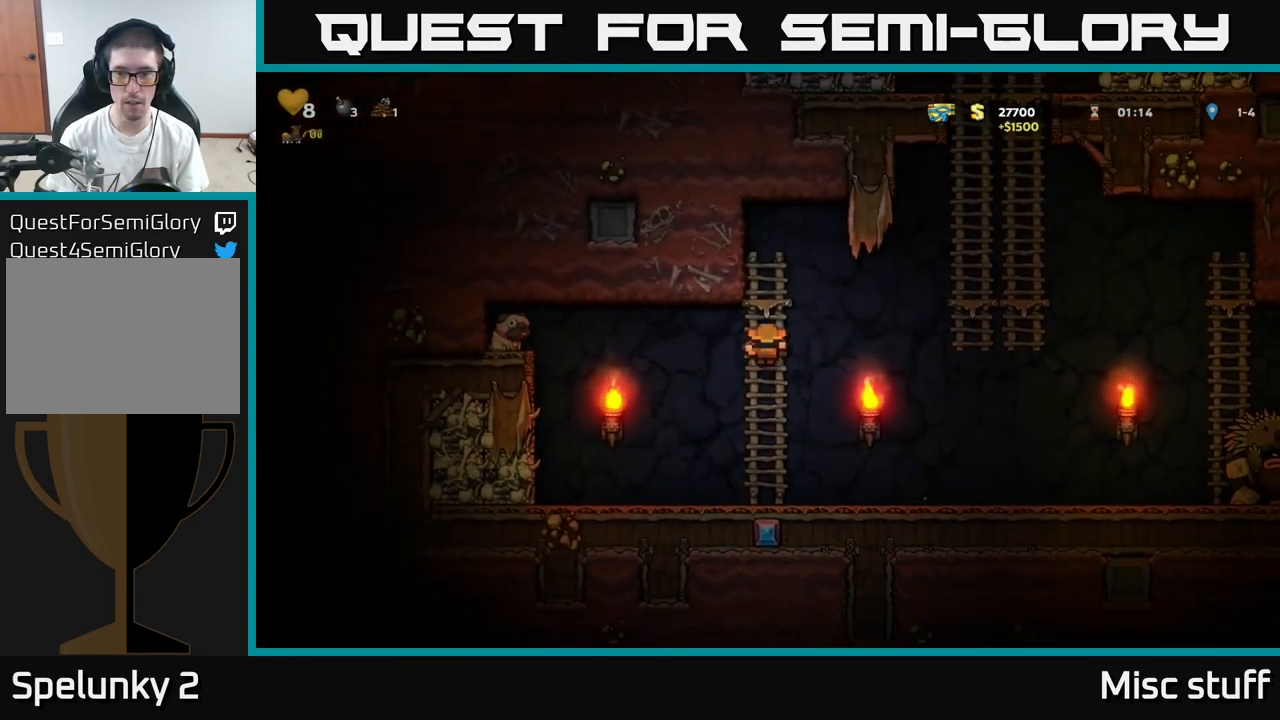
{"buttons": ["DPAD_RIGHT"], "left_stick": "center", "events": [[417, "A", "up"]]}
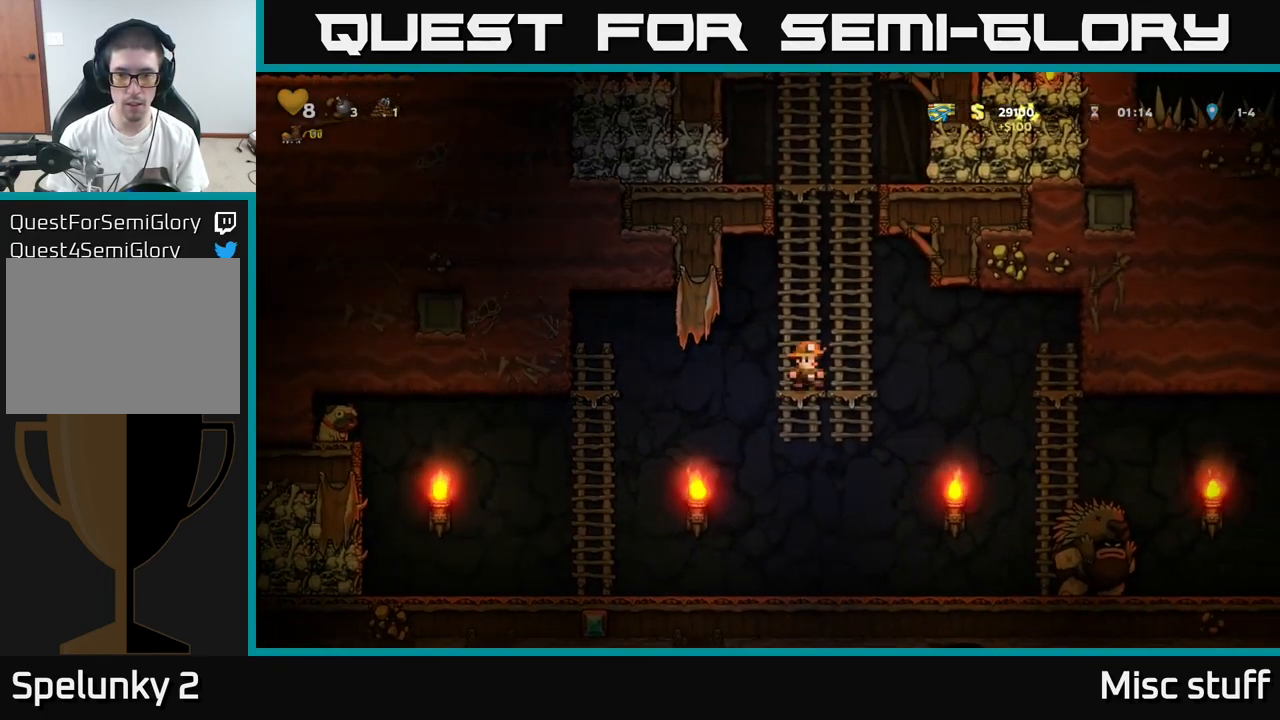
{"buttons": [], "left_stick": "center", "events": [[283, "DPAD_RIGHT", "up"], [383, "DPAD_LEFT", "down"], [467, "DPAD_LEFT", "up"]]}
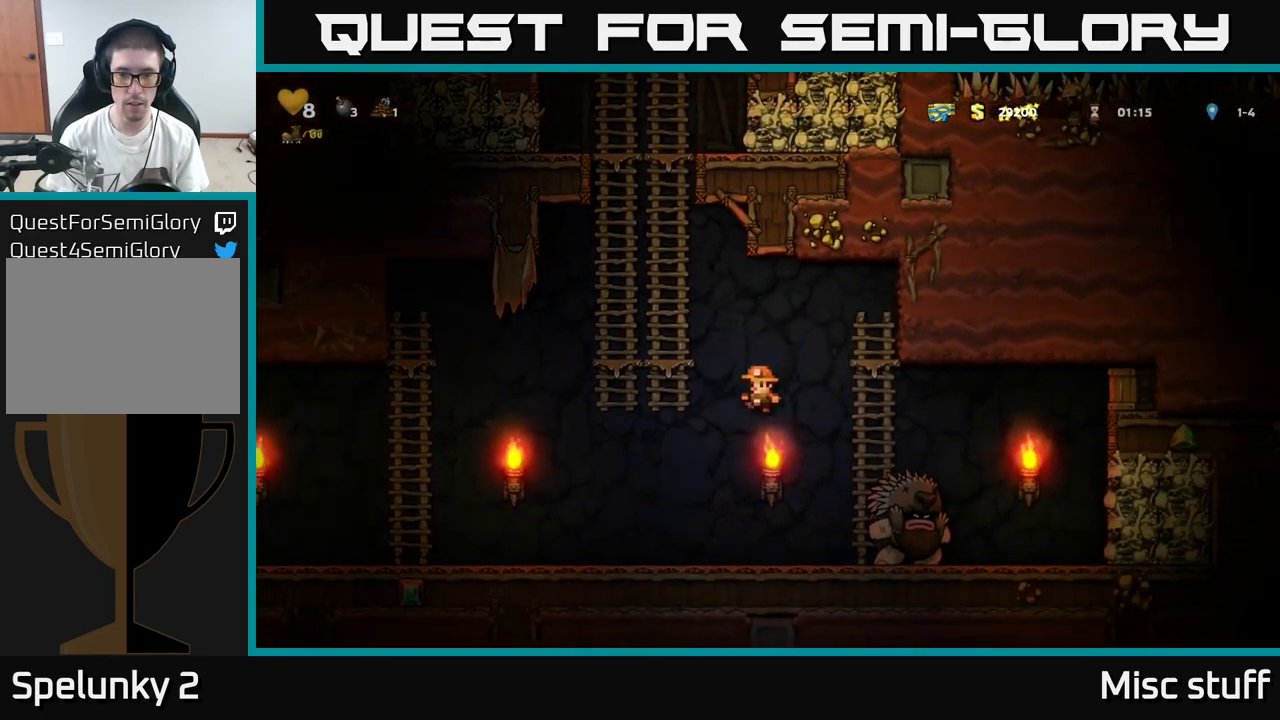
{"buttons": ["DPAD_LEFT"], "left_stick": "center", "events": [[484, "DPAD_LEFT", "down"]]}
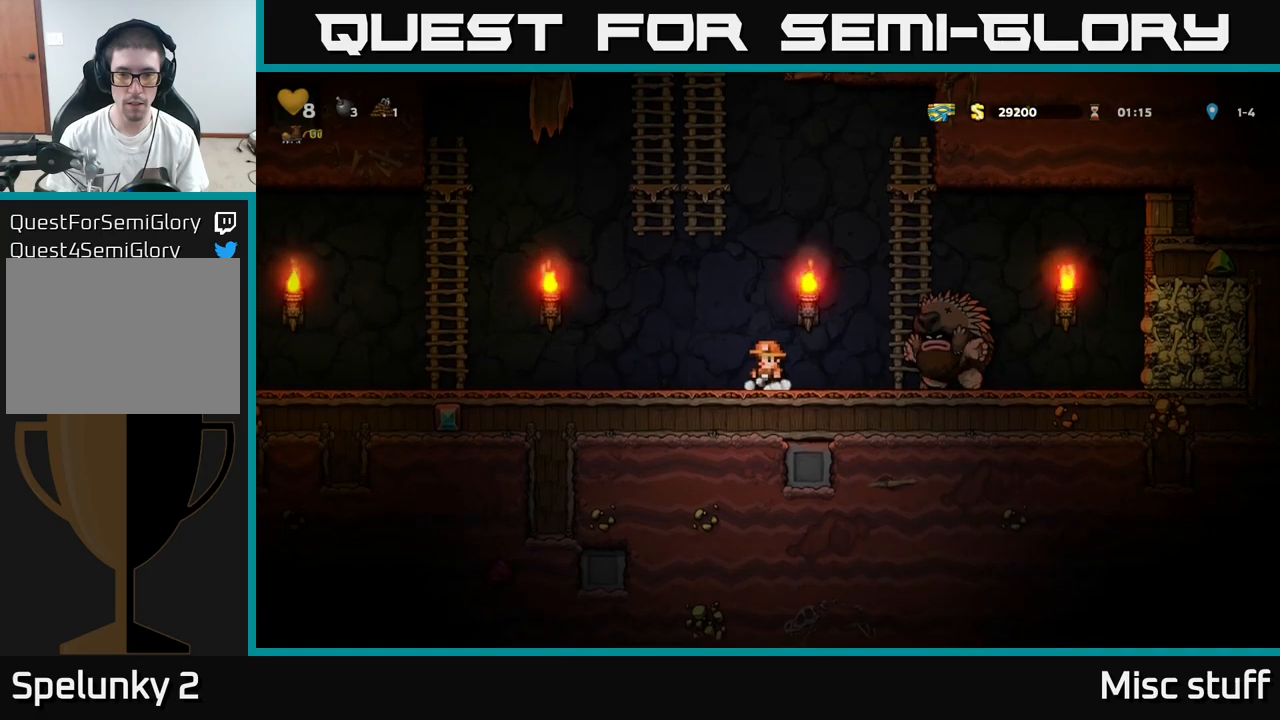
{"buttons": [], "left_stick": "center", "events": [[167, "DPAD_LEFT", "up"], [334, "DPAD_LEFT", "down"], [500, "DPAD_LEFT", "up"]]}
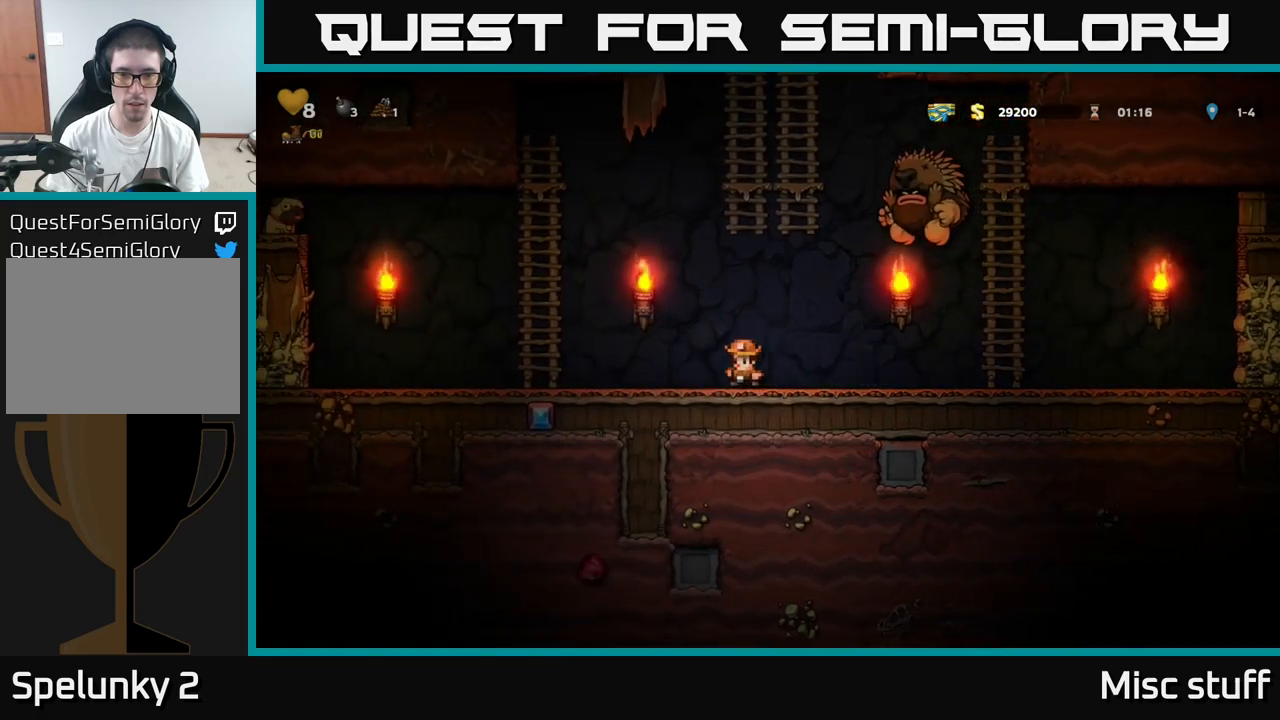
{"buttons": [], "left_stick": "center", "events": [[167, "DPAD_LEFT", "down"], [317, "DPAD_LEFT", "up"]]}
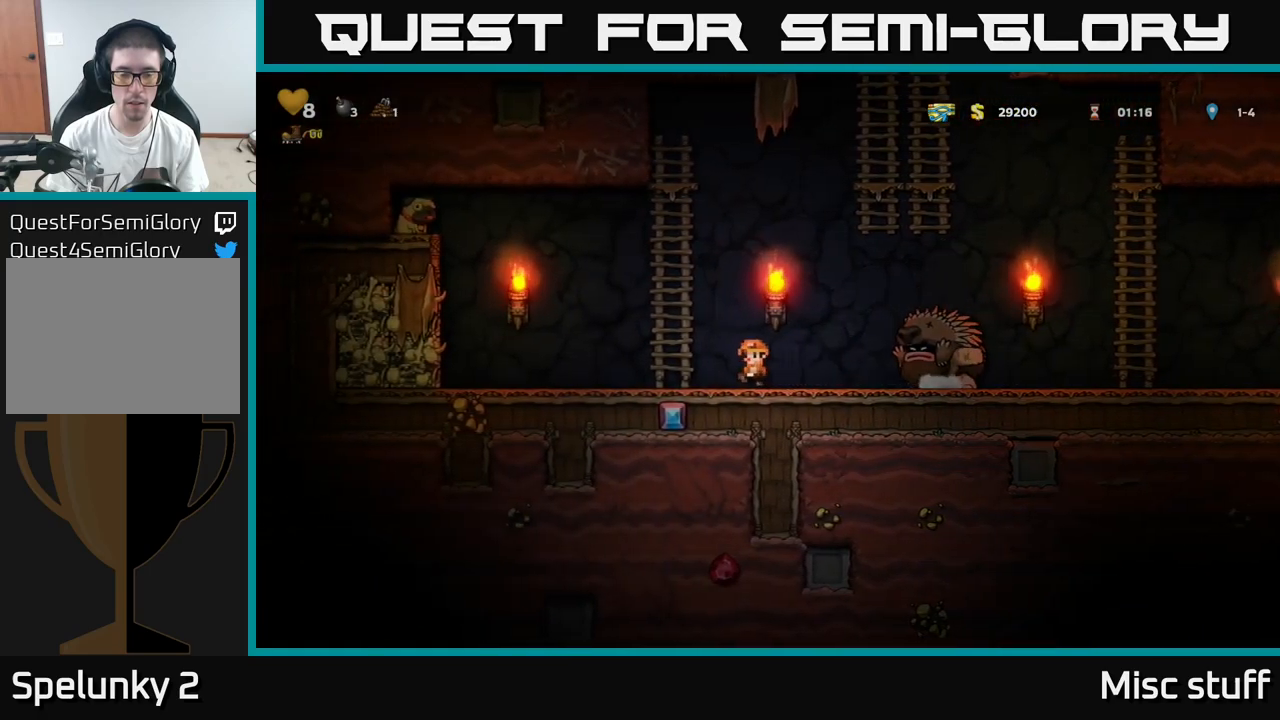
{"buttons": ["DPAD_LEFT"], "left_stick": "center", "events": [[484, "DPAD_LEFT", "down"]]}
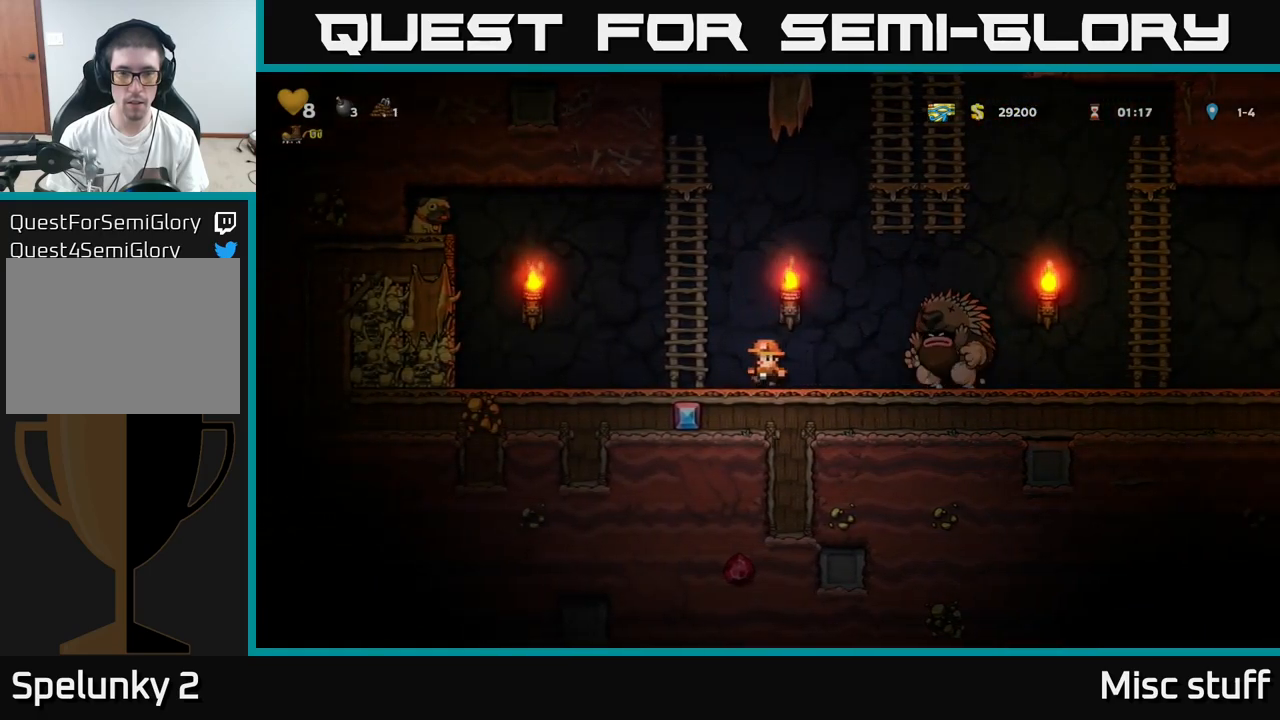
{"buttons": ["DPAD_RIGHT"], "left_stick": "center", "events": [[117, "DPAD_LEFT", "up"], [284, "DPAD_RIGHT", "down"]]}
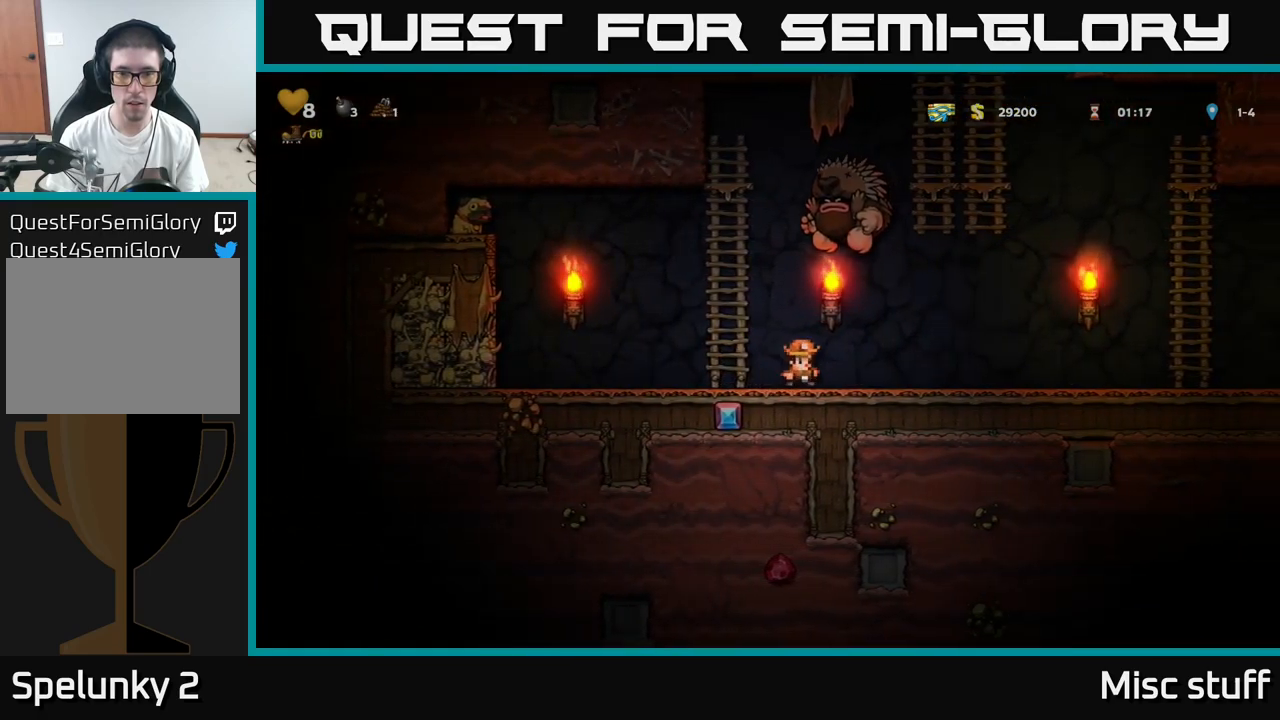
{"buttons": ["DPAD_RIGHT"], "left_stick": "center", "events": []}
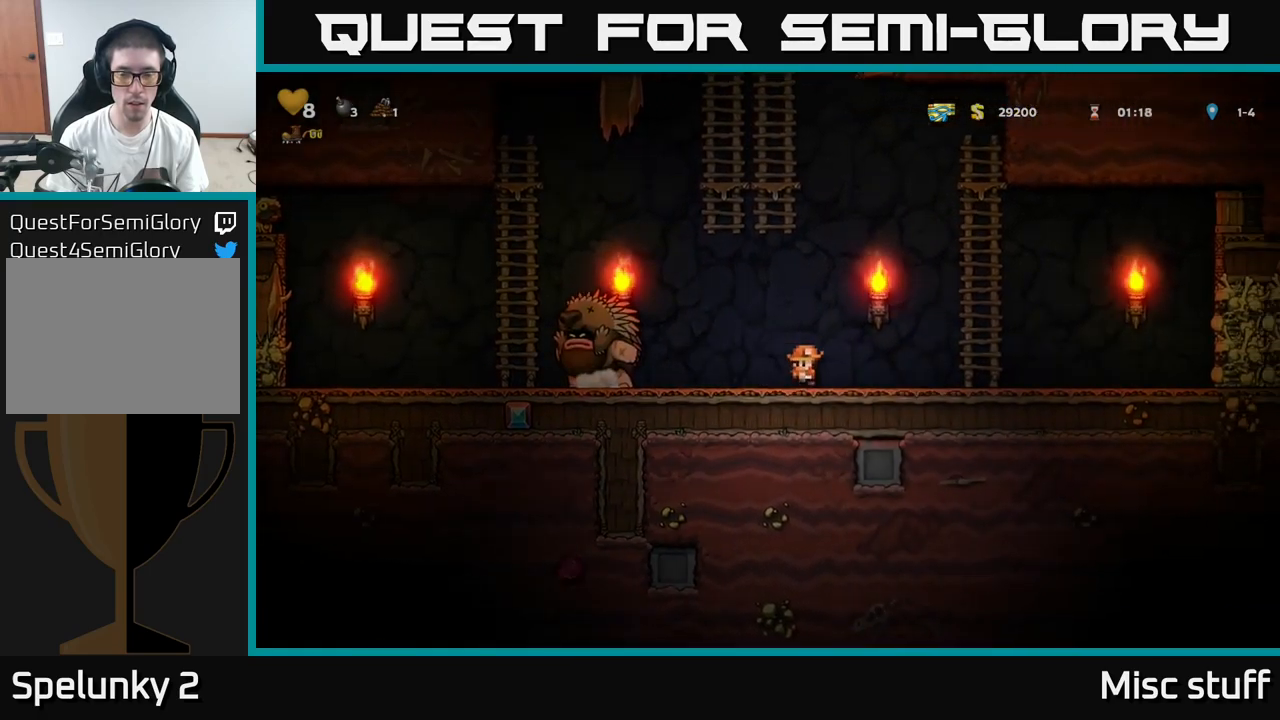
{"buttons": ["DPAD_LEFT"], "left_stick": "center", "events": [[267, "DPAD_RIGHT", "up"], [317, "DPAD_LEFT", "down"]]}
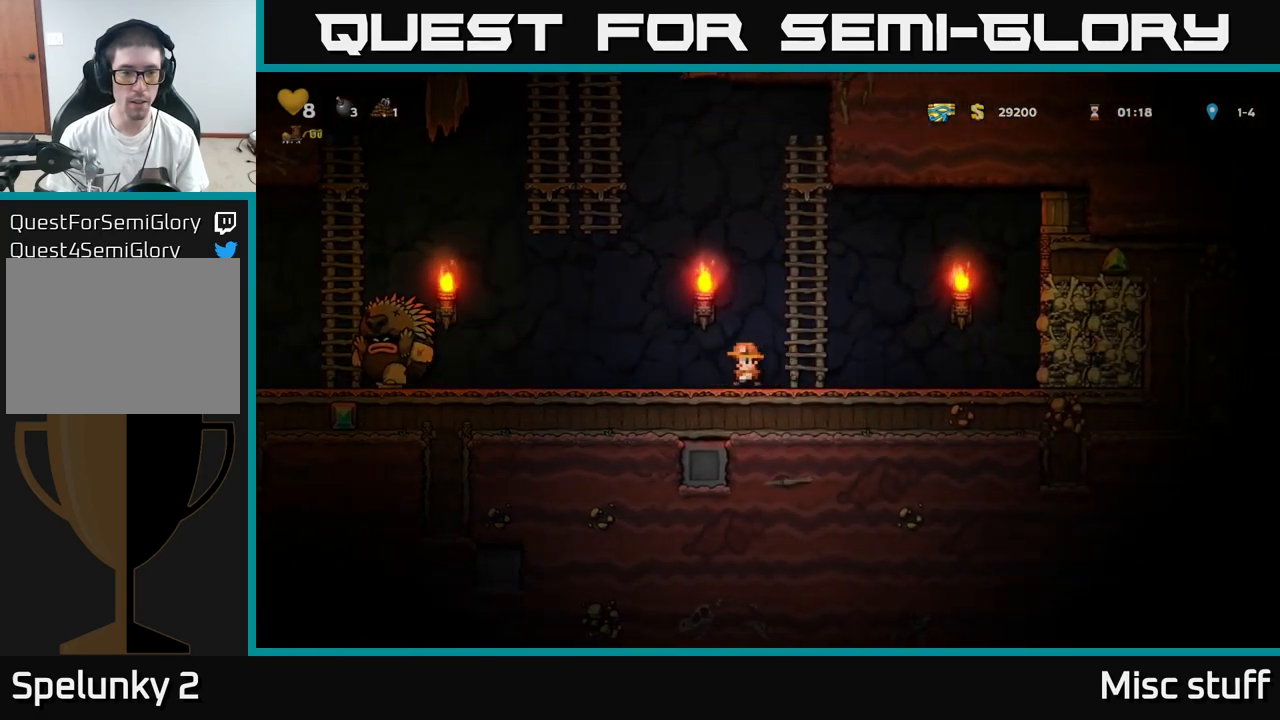
{"buttons": ["DPAD_RIGHT"], "left_stick": "center", "events": [[117, "A", "down"], [200, "A", "up"], [384, "DPAD_LEFT", "up"], [400, "DPAD_RIGHT", "down"]]}
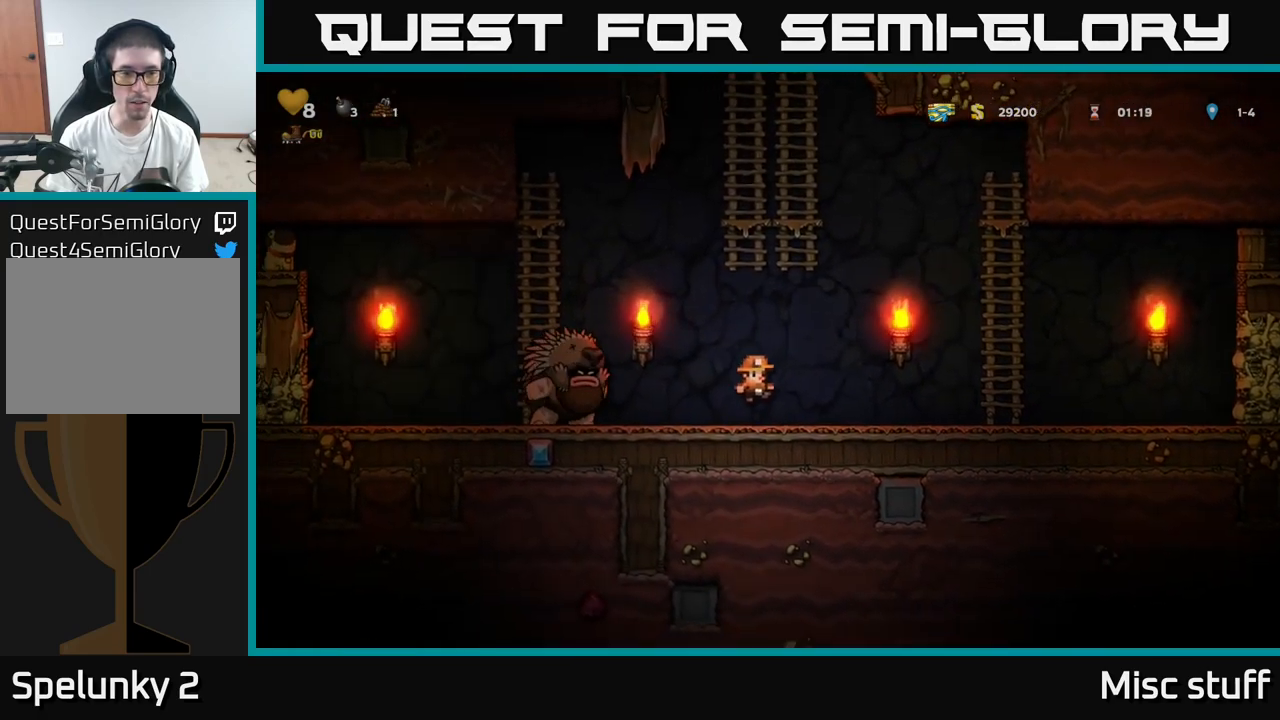
{"buttons": ["DPAD_RIGHT"], "left_stick": "center", "events": []}
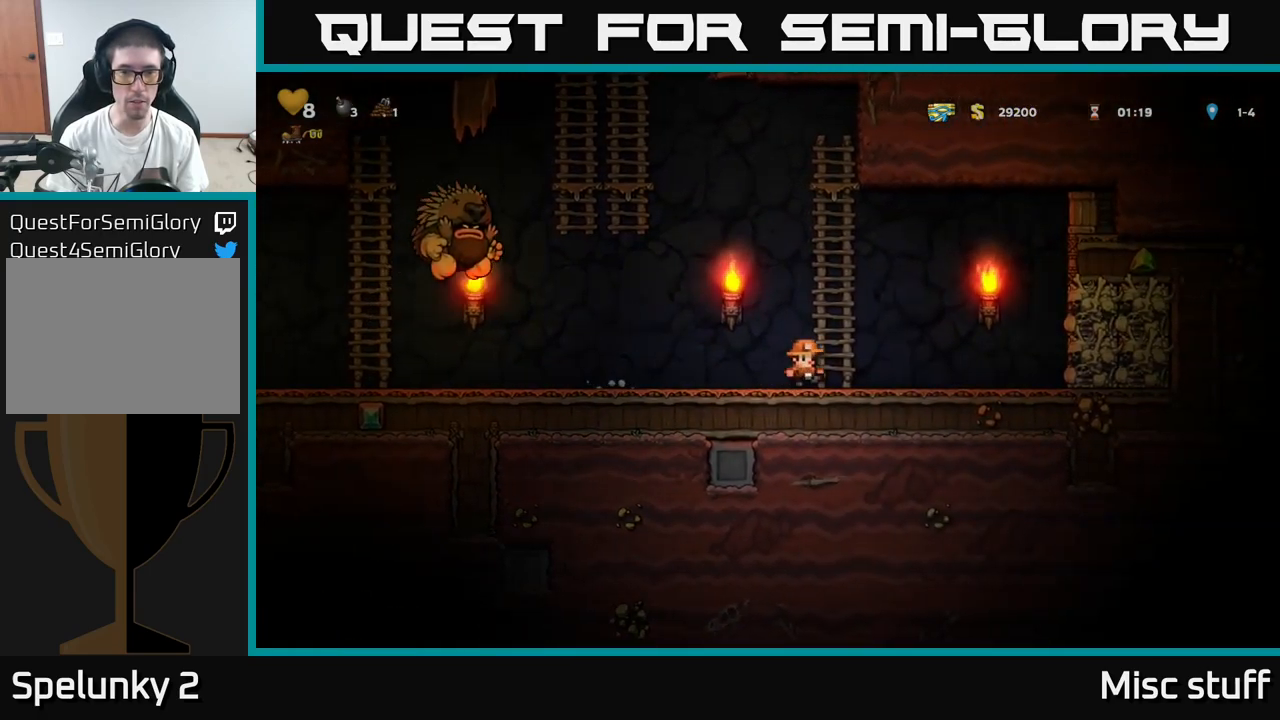
{"buttons": ["A", "DPAD_UP", "DPAD_LEFT"], "left_stick": "center", "events": [[267, "DPAD_RIGHT", "up"], [334, "A", "down"], [334, "DPAD_LEFT", "down"], [467, "DPAD_UP", "down"]]}
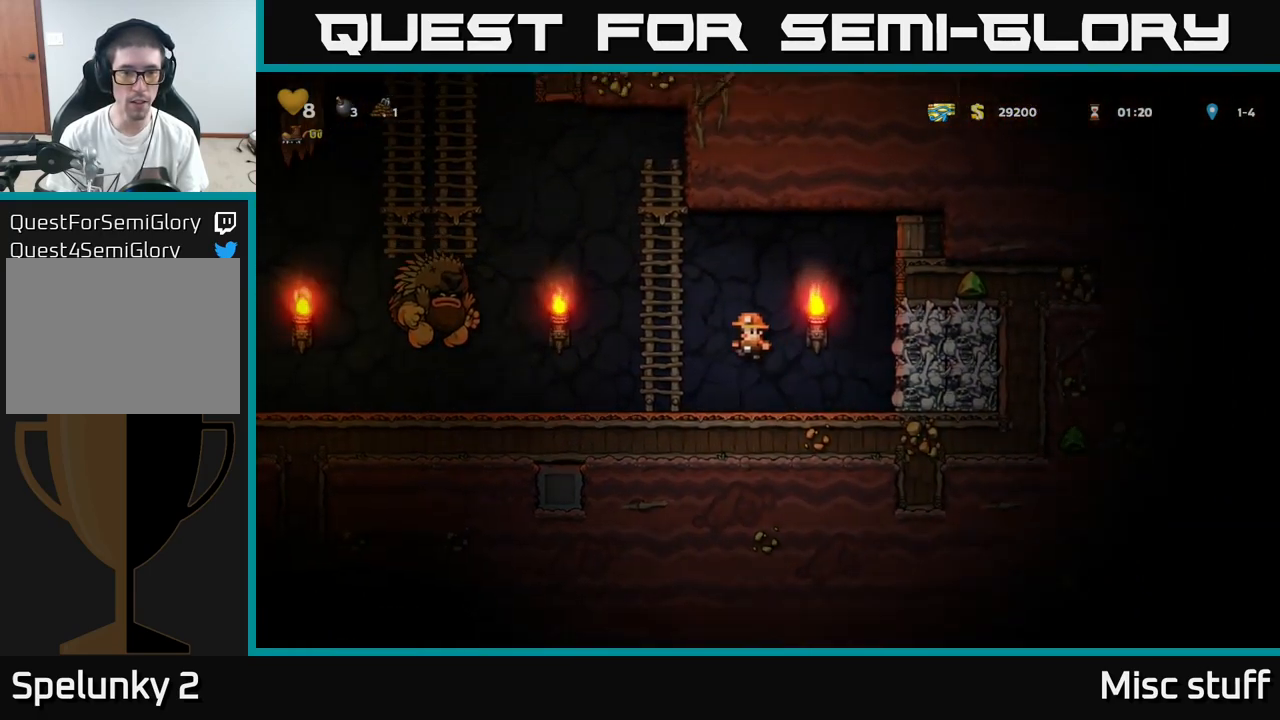
{"buttons": [], "left_stick": "center", "events": [[134, "DPAD_LEFT", "up"], [167, "A", "up"], [500, "DPAD_UP", "up"]]}
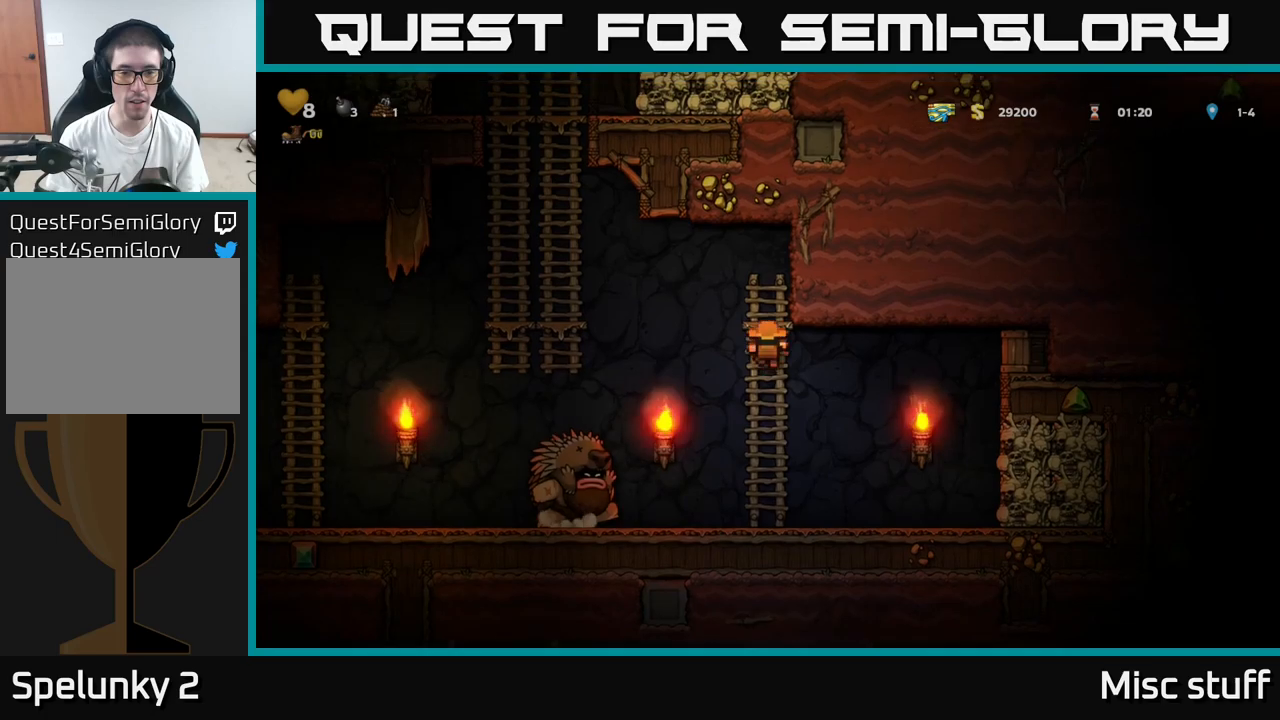
{"buttons": ["DPAD_LEFT"], "left_stick": "center", "events": [[183, "DPAD_LEFT", "down"], [250, "A", "down"], [500, "A", "up"]]}
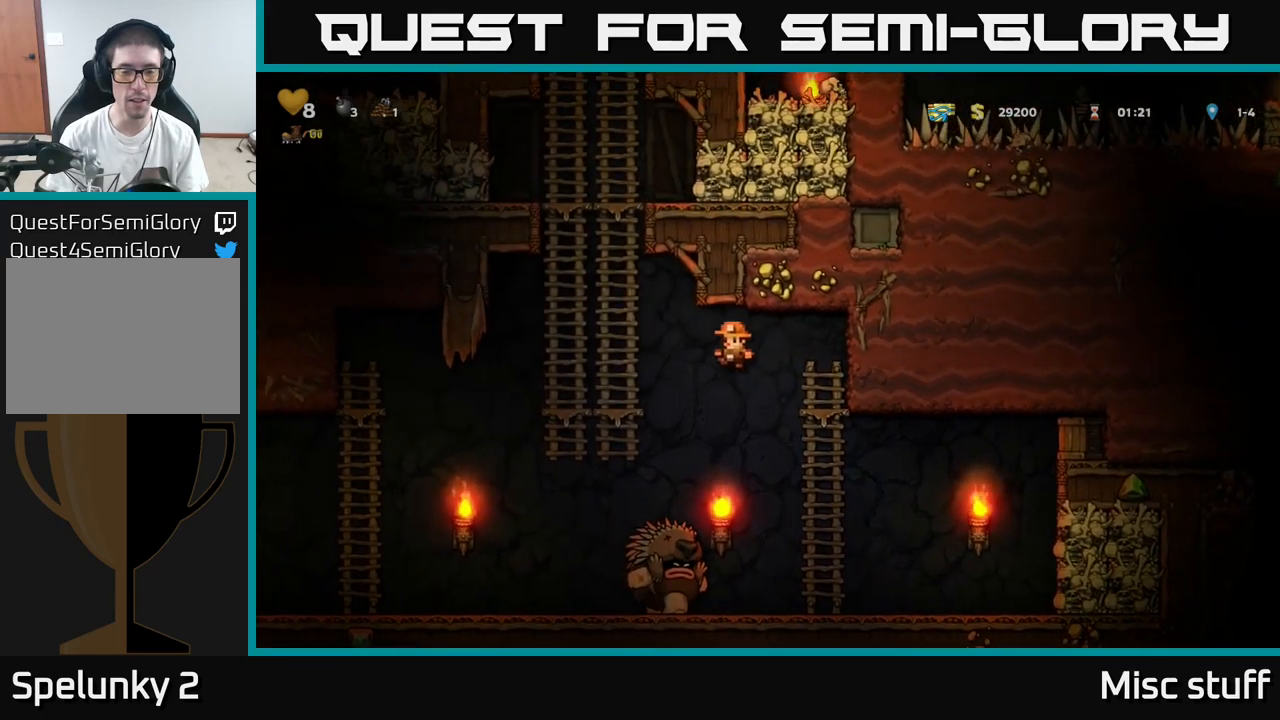
{"buttons": ["A", "DPAD_DOWN"], "left_stick": "center", "events": [[350, "DPAD_DOWN", "down"], [350, "DPAD_LEFT", "up"], [416, "A", "down"]]}
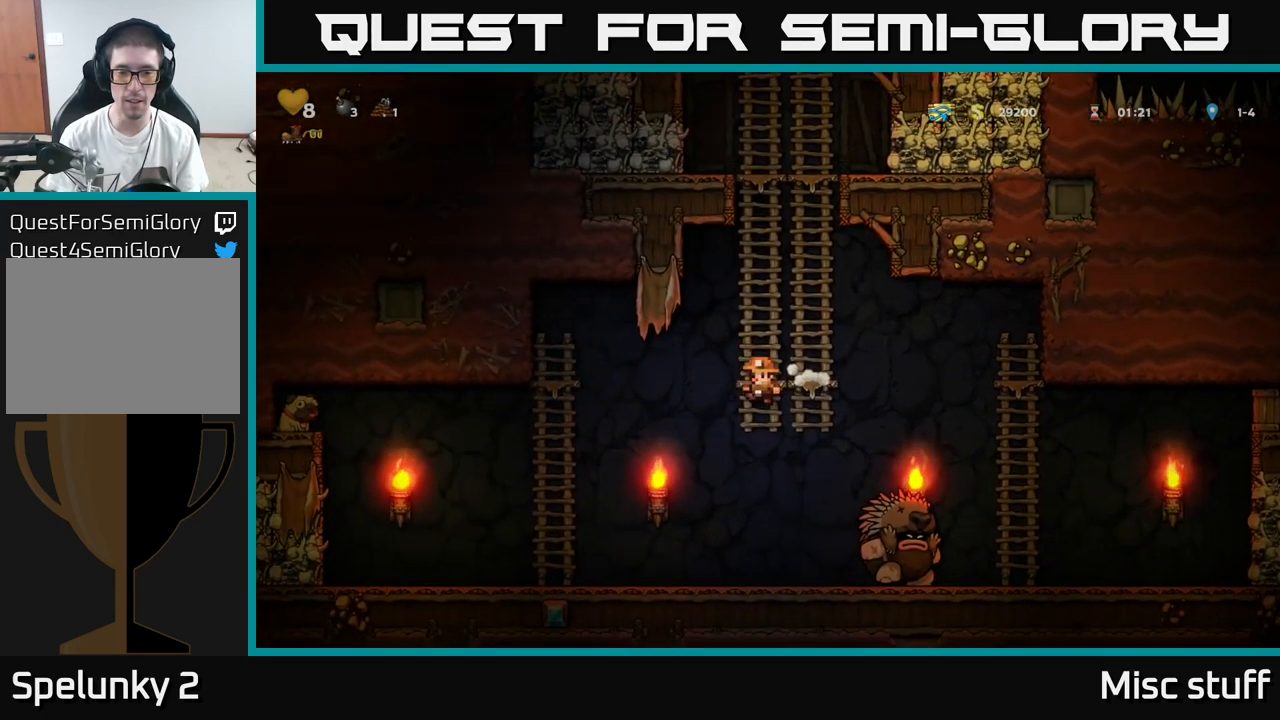
{"buttons": [], "left_stick": "center", "events": [[16, "DPAD_DOWN", "up"], [50, "A", "up"], [183, "DPAD_LEFT", "down"], [366, "DPAD_LEFT", "up"]]}
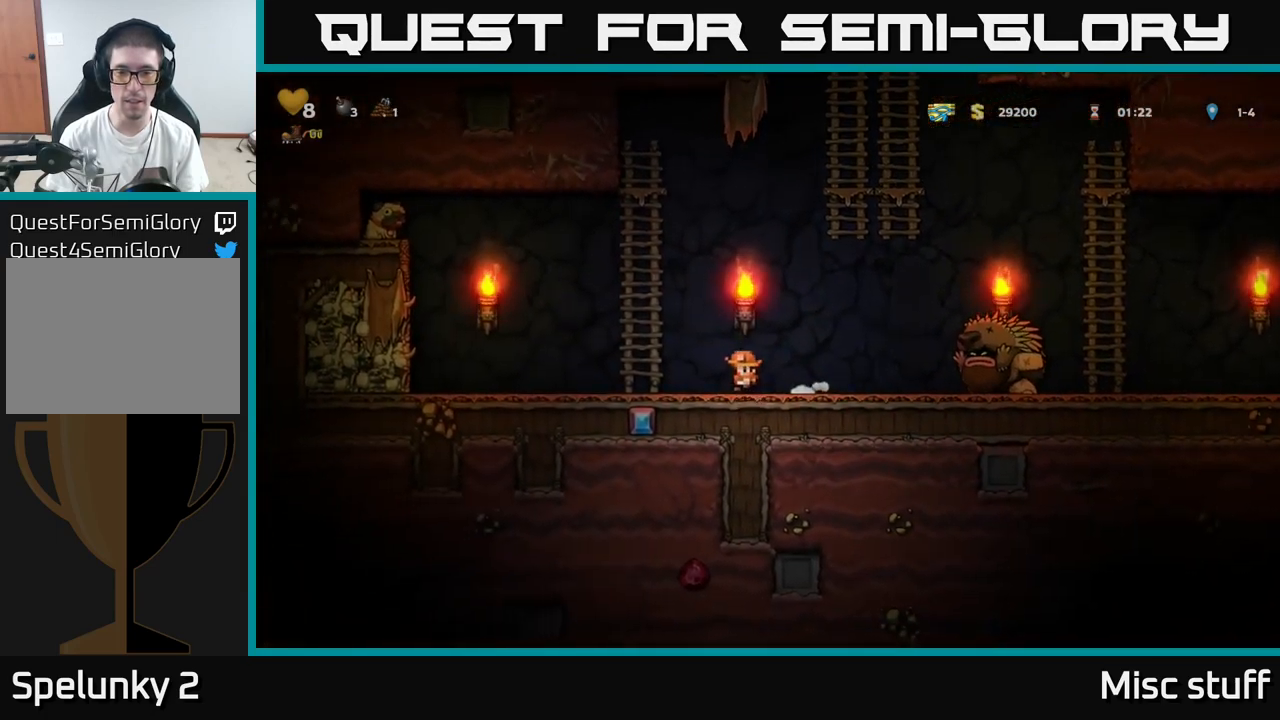
{"buttons": ["DPAD_LEFT"], "left_stick": "center", "events": [[416, "DPAD_LEFT", "down"]]}
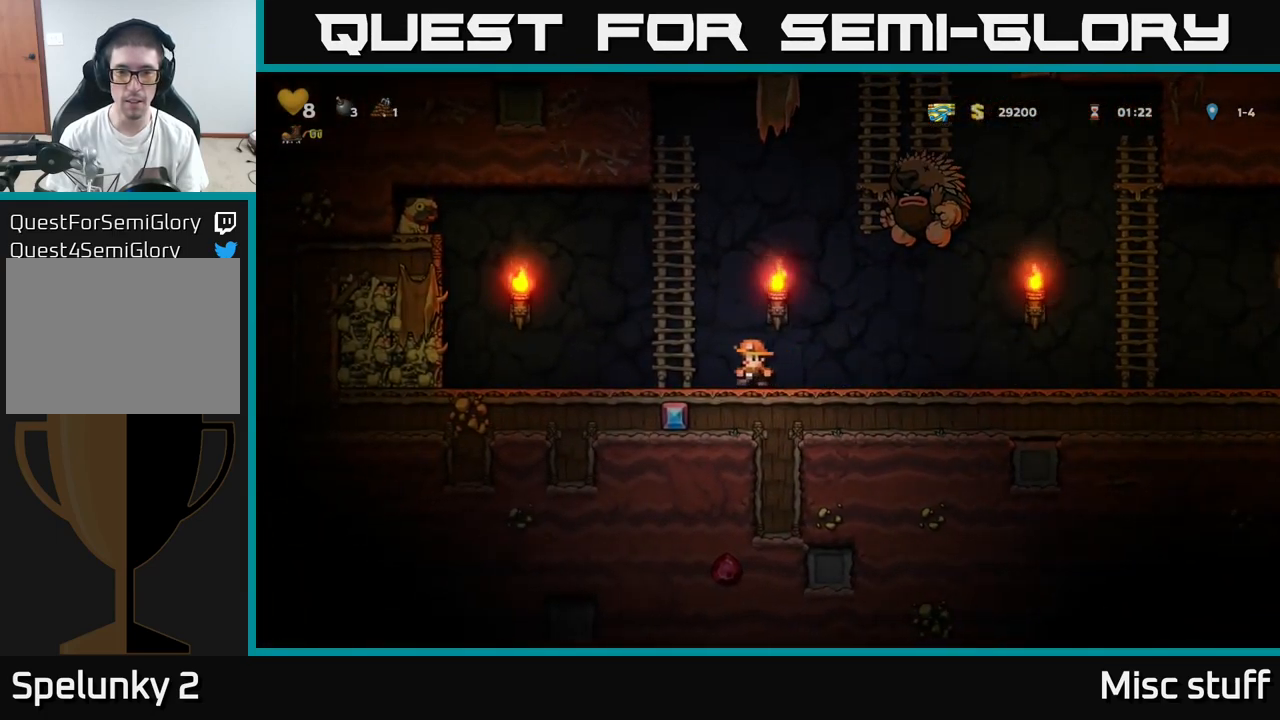
{"buttons": [], "left_stick": "center", "events": [[116, "DPAD_LEFT", "up"], [283, "DPAD_LEFT", "down"], [333, "DPAD_LEFT", "up"]]}
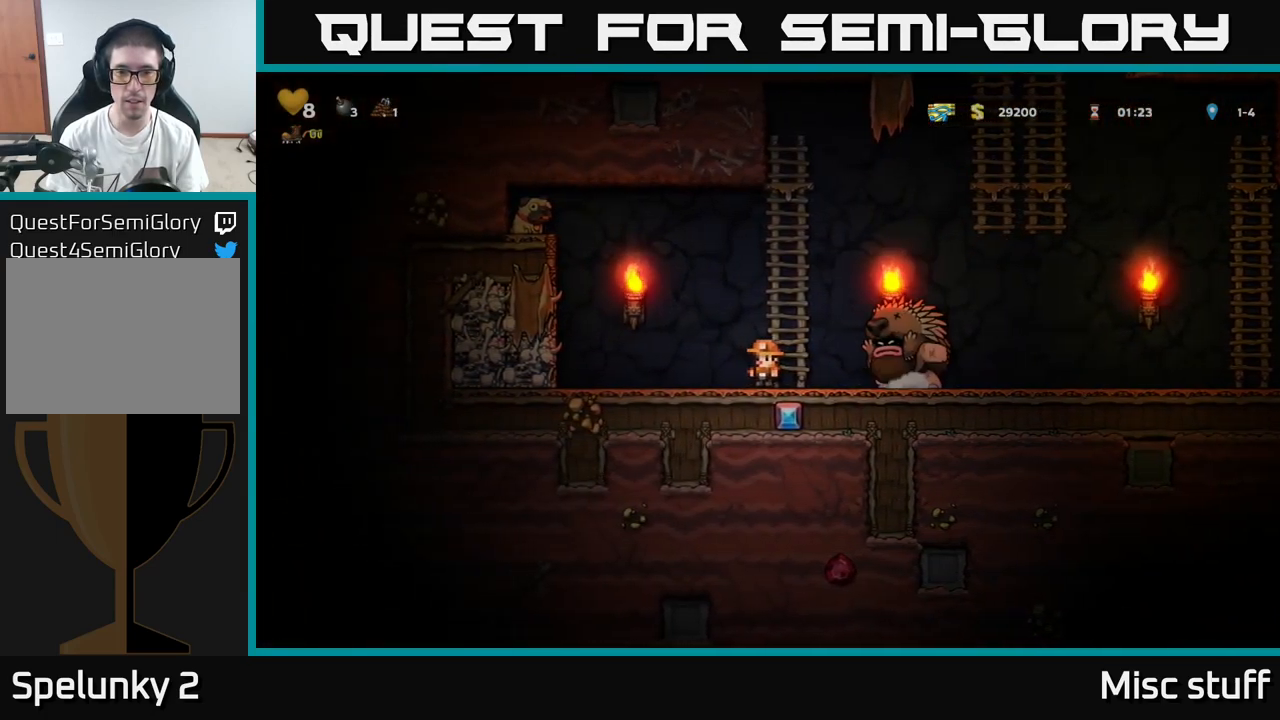
{"buttons": [], "left_stick": "center", "events": []}
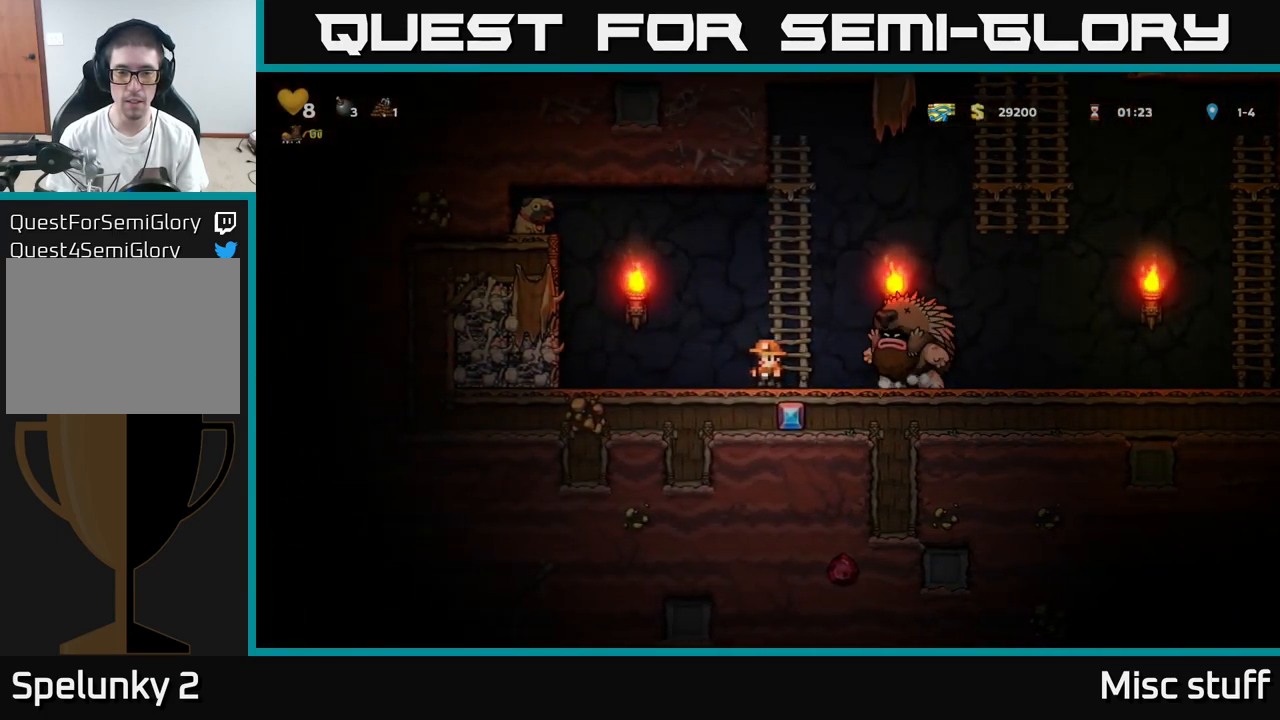
{"buttons": ["DPAD_RIGHT"], "left_stick": "center", "events": [[183, "DPAD_RIGHT", "down"]]}
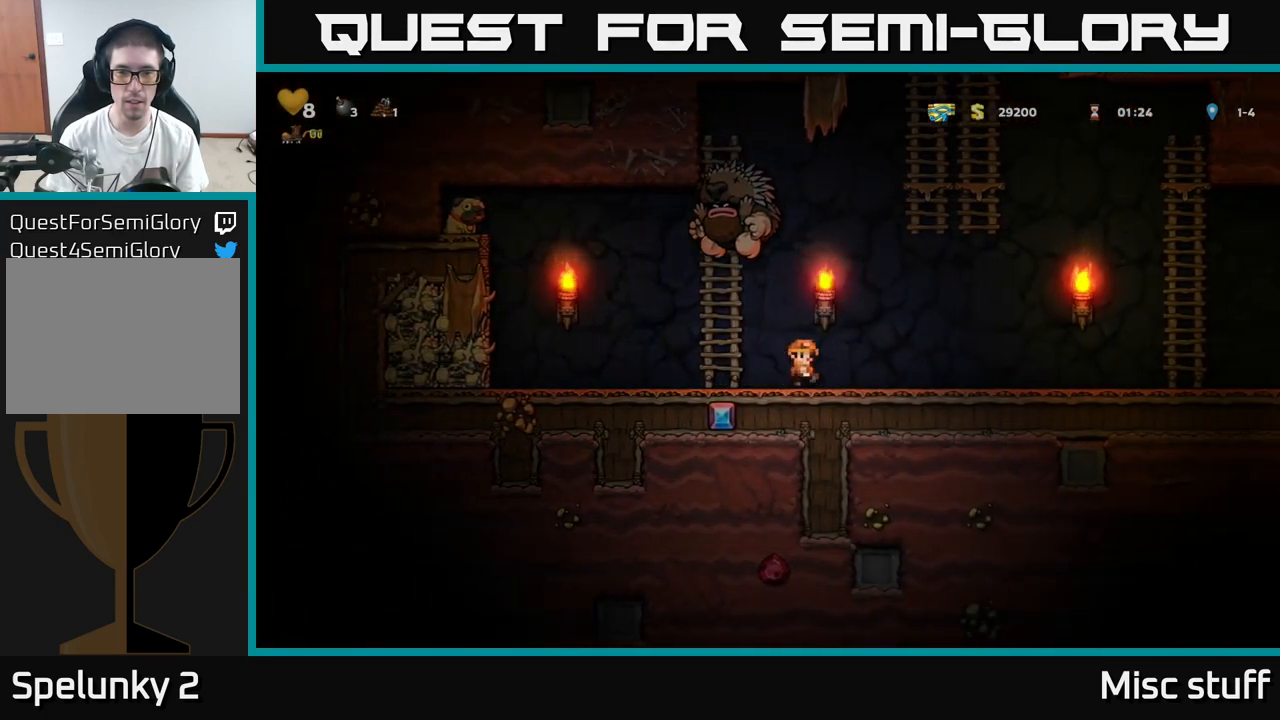
{"buttons": [], "left_stick": "center", "events": [[466, "DPAD_RIGHT", "up"]]}
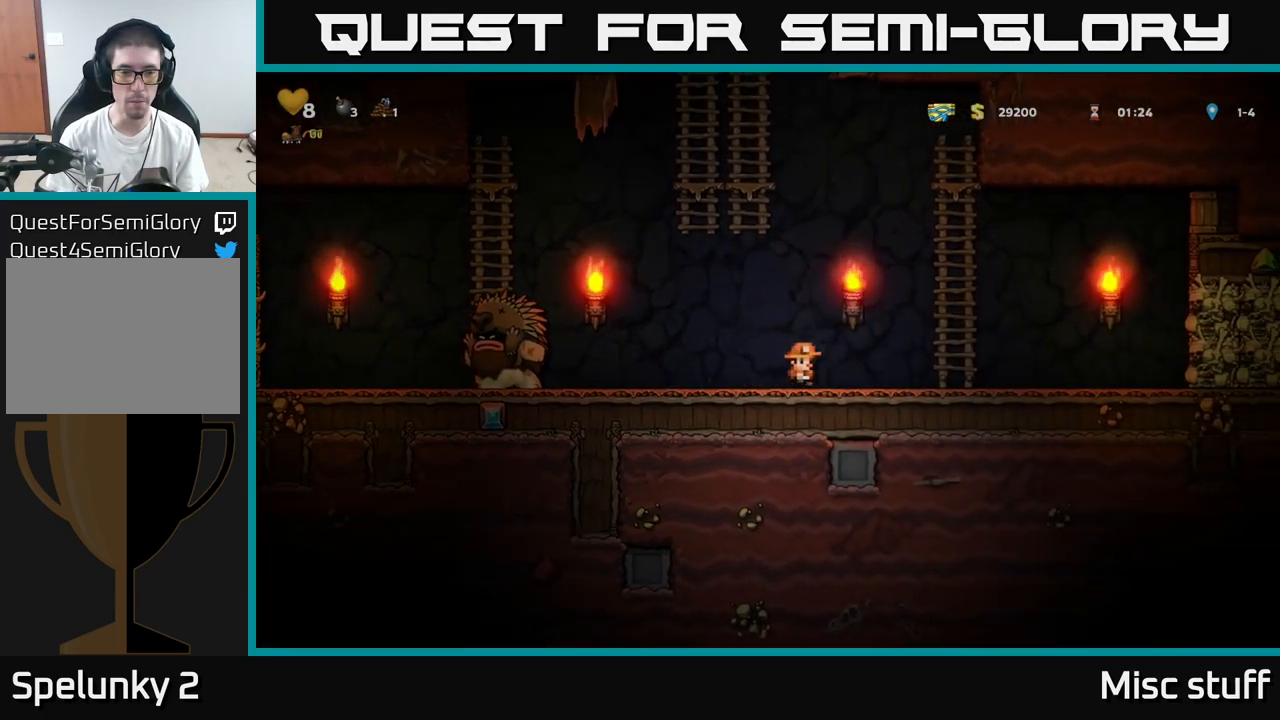
{"buttons": ["DPAD_RIGHT"], "left_stick": "center", "events": [[33, "DPAD_LEFT", "down"], [150, "A", "down"], [283, "A", "up"], [333, "X", "down"], [383, "DPAD_LEFT", "up"], [383, "X", "up"], [416, "DPAD_RIGHT", "down"]]}
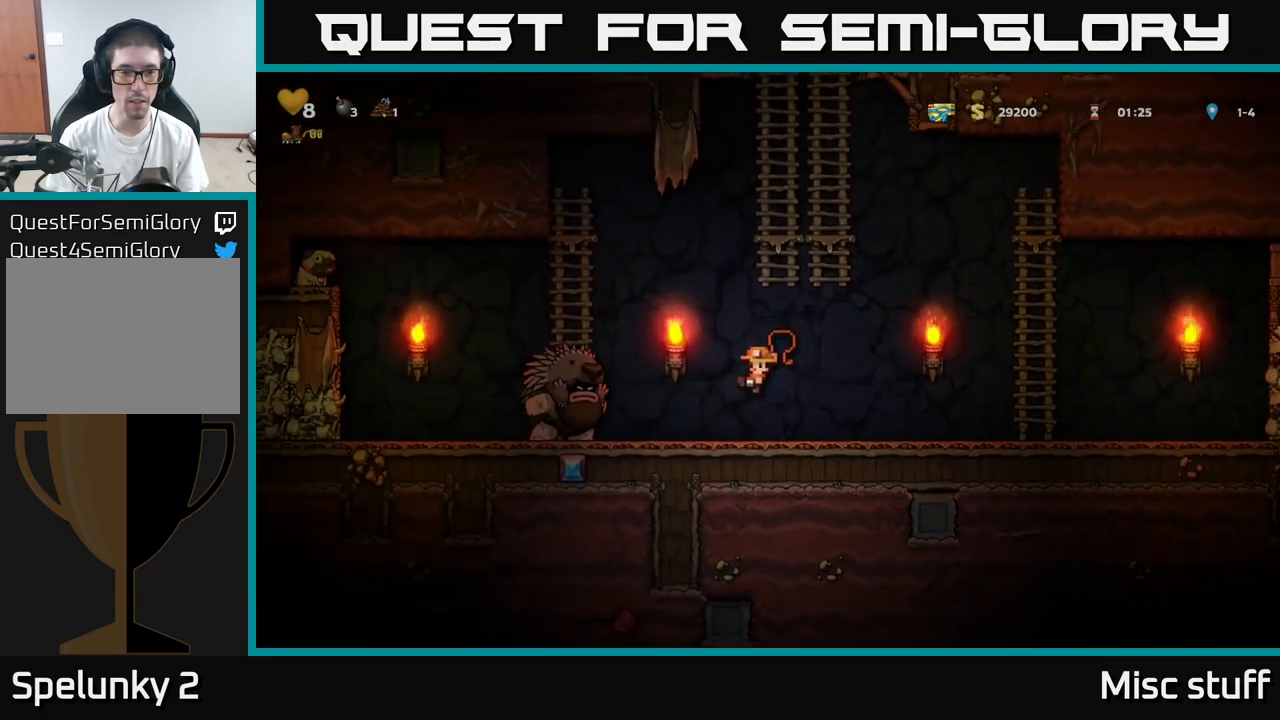
{"buttons": ["DPAD_RIGHT"], "left_stick": "center", "events": []}
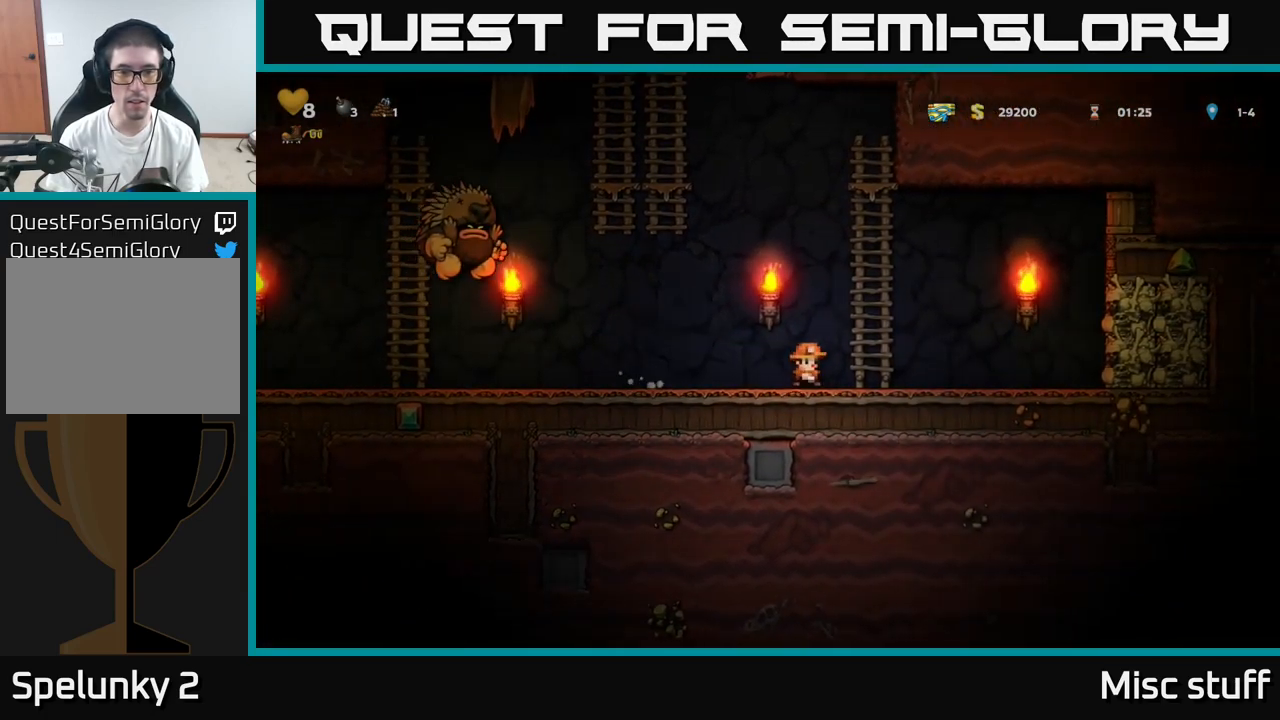
{"buttons": [], "left_stick": "center", "events": [[133, "DPAD_RIGHT", "up"], [317, "DPAD_RIGHT", "down"], [450, "DPAD_RIGHT", "up"]]}
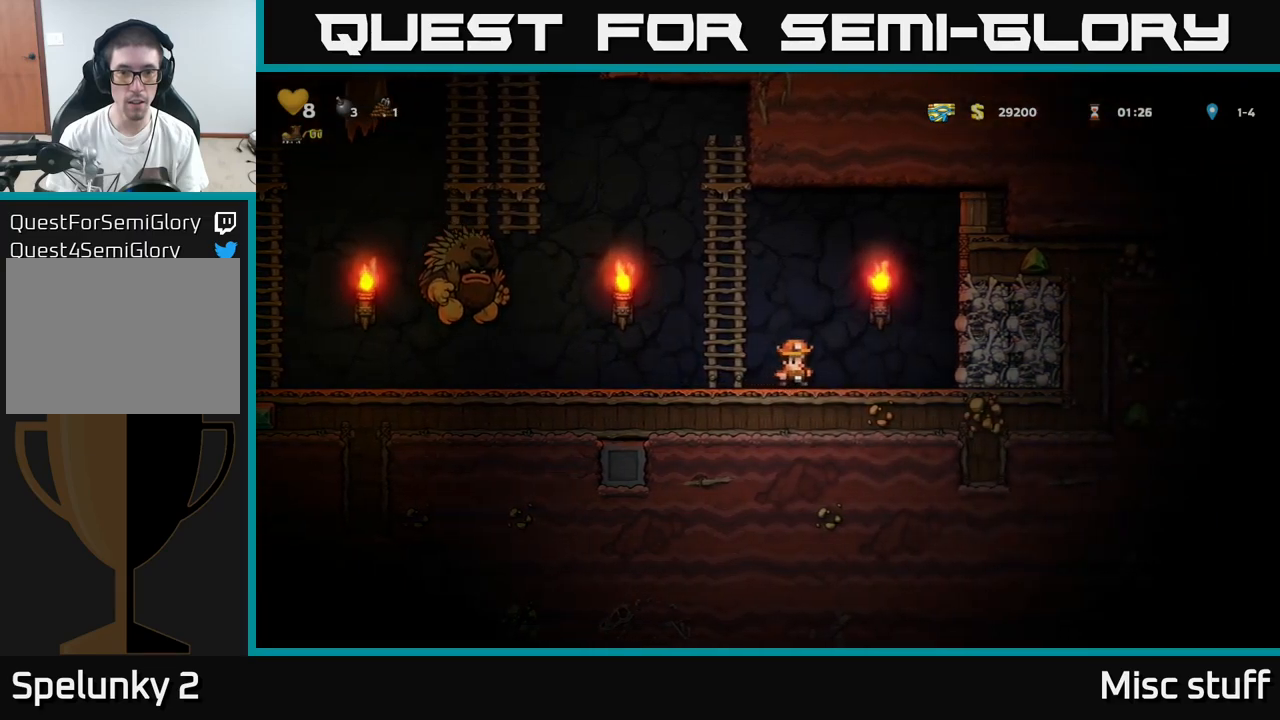
{"buttons": ["A", "DPAD_UP", "DPAD_LEFT"], "left_stick": "center", "events": [[267, "A", "down"], [317, "DPAD_LEFT", "down"], [433, "DPAD_UP", "down"]]}
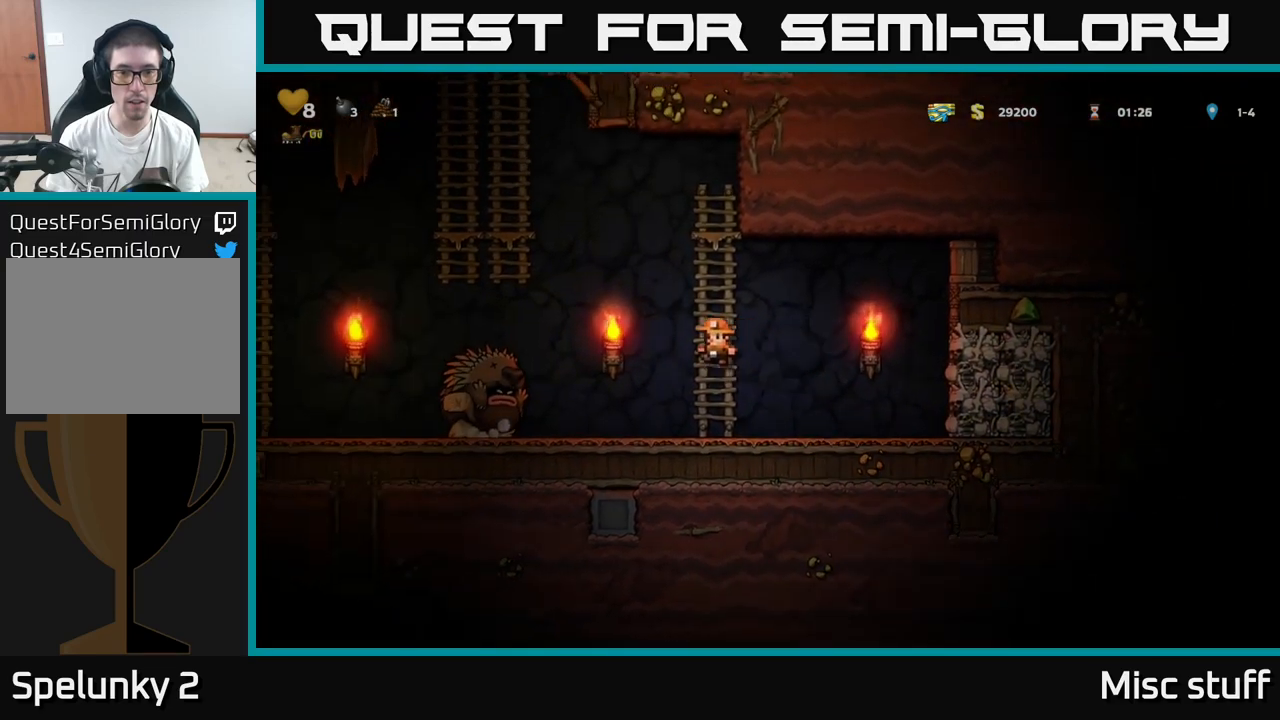
{"buttons": ["DPAD_UP"], "left_stick": "center", "events": [[33, "DPAD_LEFT", "up"], [67, "A", "up"]]}
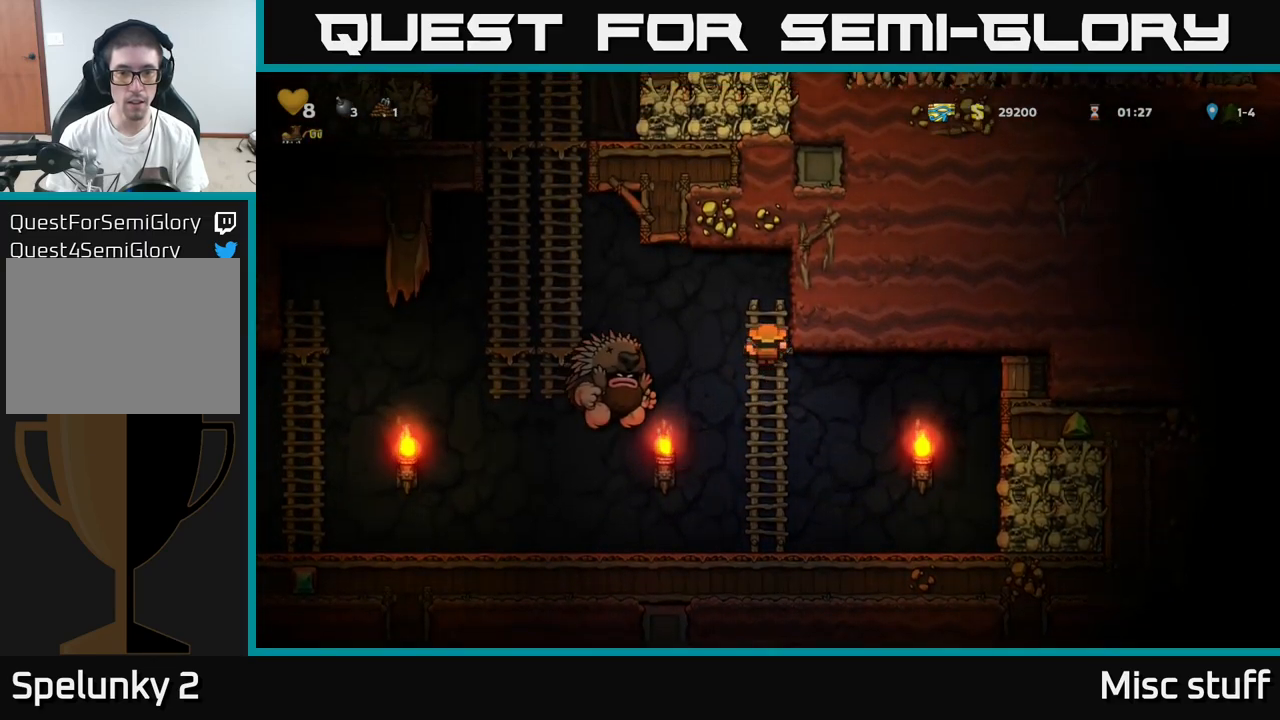
{"buttons": ["DPAD_UP"], "left_stick": "center", "events": [[17, "A", "down"], [183, "DPAD_UP", "up"], [433, "A", "up"], [500, "DPAD_UP", "down"]]}